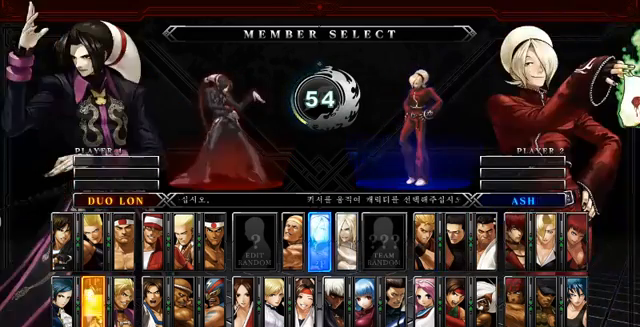
Gameplay with a controller (PlayStation layout); each line is a JSON object with the inputs held at the frame after it (dt_ms = milliseconds from this image to that frame). "events" lists button and stick changes between this image and that frame as [ms after this image, input, new state], when the widget could be followed in between. Not read: L3 R3.
{"dt_ms": 476, "buttons": [], "left_stick": "down-left", "events": []}
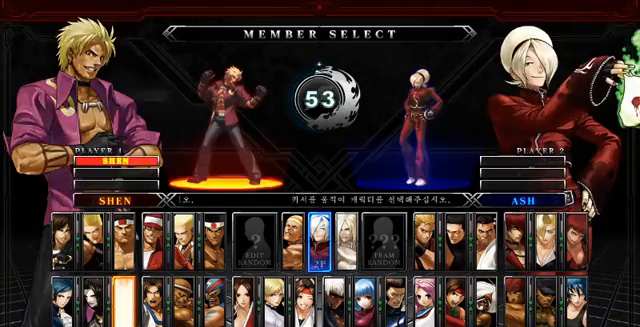
{"dt_ms": 1000, "buttons": [], "left_stick": "down", "events": [[952, "left_stick", "down"]]}
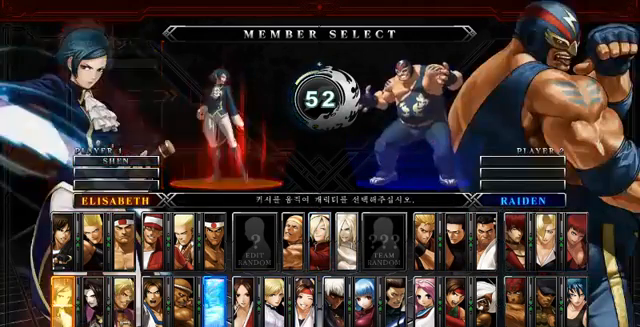
{"dt_ms": 524, "buttons": [], "left_stick": "down", "events": []}
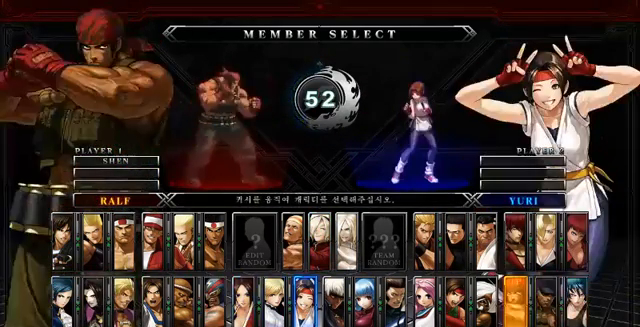
{"dt_ms": 476, "buttons": [], "left_stick": "down", "events": []}
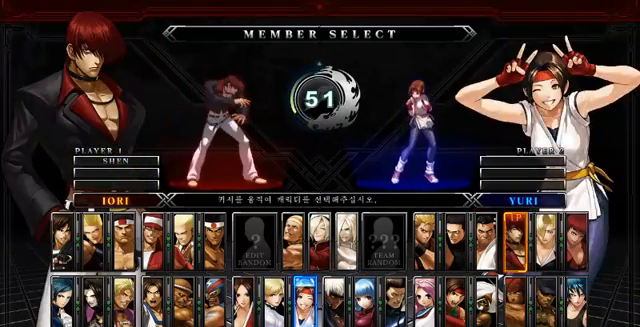
{"dt_ms": 524, "buttons": [], "left_stick": "down", "events": []}
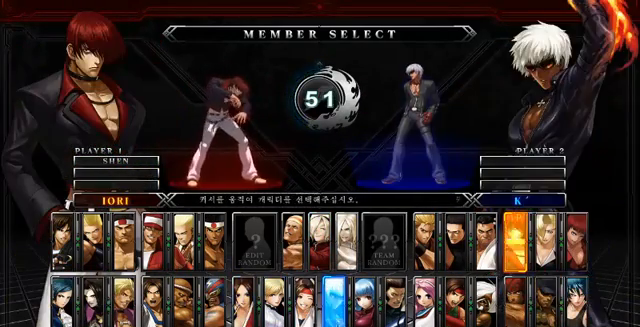
{"dt_ms": 476, "buttons": [], "left_stick": "down", "events": []}
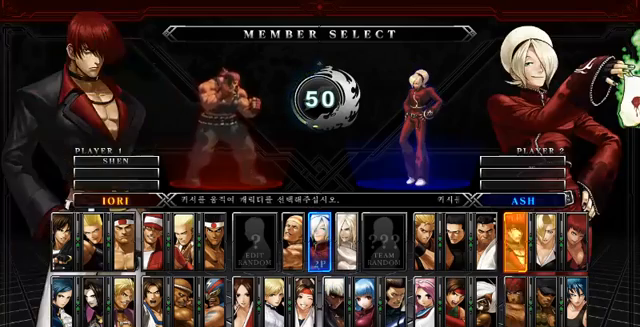
{"dt_ms": 1000, "buttons": [], "left_stick": "down", "events": [[238, "left_stick", "down-left"], [429, "left_stick", "center"], [571, "left_stick", "down-left"], [762, "left_stick", "down"]]}
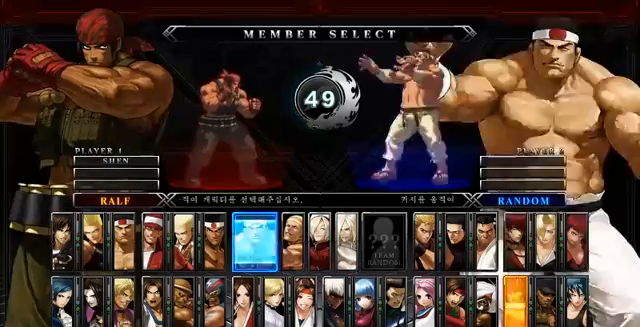
{"dt_ms": 524, "buttons": [], "left_stick": "down", "events": []}
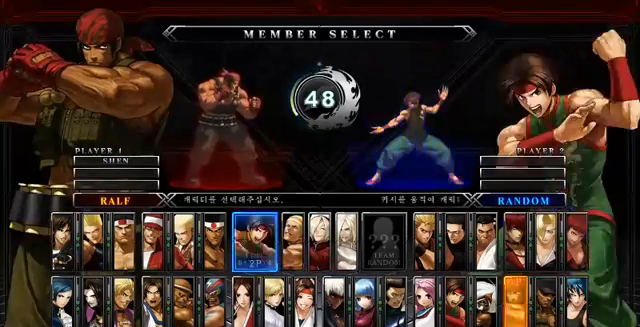
{"dt_ms": 476, "buttons": [], "left_stick": "down", "events": []}
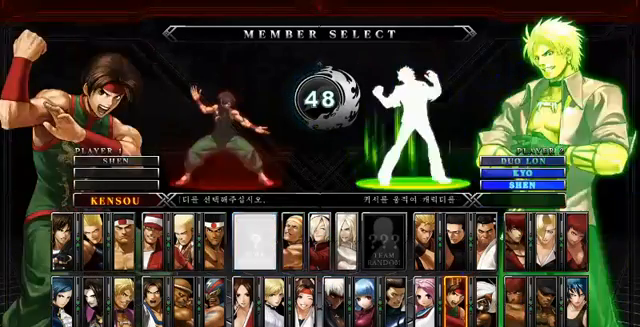
{"dt_ms": 524, "buttons": [], "left_stick": "down", "events": []}
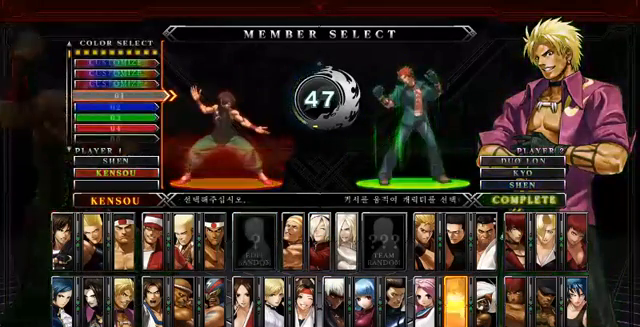
{"dt_ms": 476, "buttons": [], "left_stick": "center"}